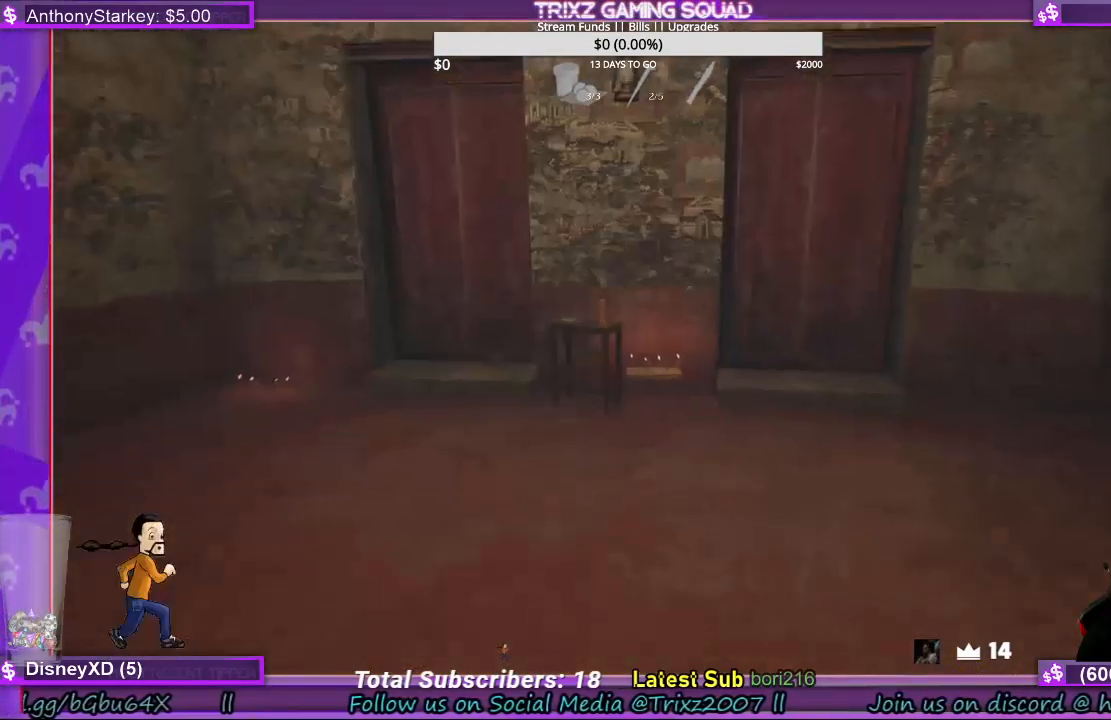
Gameplay with keyboard and mouse; each line is a JSON object with the keys and mouse buttons held at the frame after it. "events" lists presses ("down") and releases ("up") of "a", "ctrl", "d", "e", "f", "q", "r", "s", "shift", "space", "tab", "w", "mouse_left", "mouse_wheel", "mouse_right", "mouse_mb4" and "mouse_mb5" between this image and that frame as [ms after this image, input, new state], when the widget could be followed in between. "mouse_left", "mouse_wheel", "mouse_right", "mouse_mb4", "mouse_mb5" = the "left", "wheel", "right", "mb4", "mb5" buttons of the "mouse" list. No other keys are recorded. "wheel" means that the mouse wheel is clicked or scrolled. Mouse movement is not recorded.
{"keys": ["shift", "w"], "mouse": [], "events": [[300, "mouse_wheel", "down"], [434, "mouse_wheel", "up"]]}
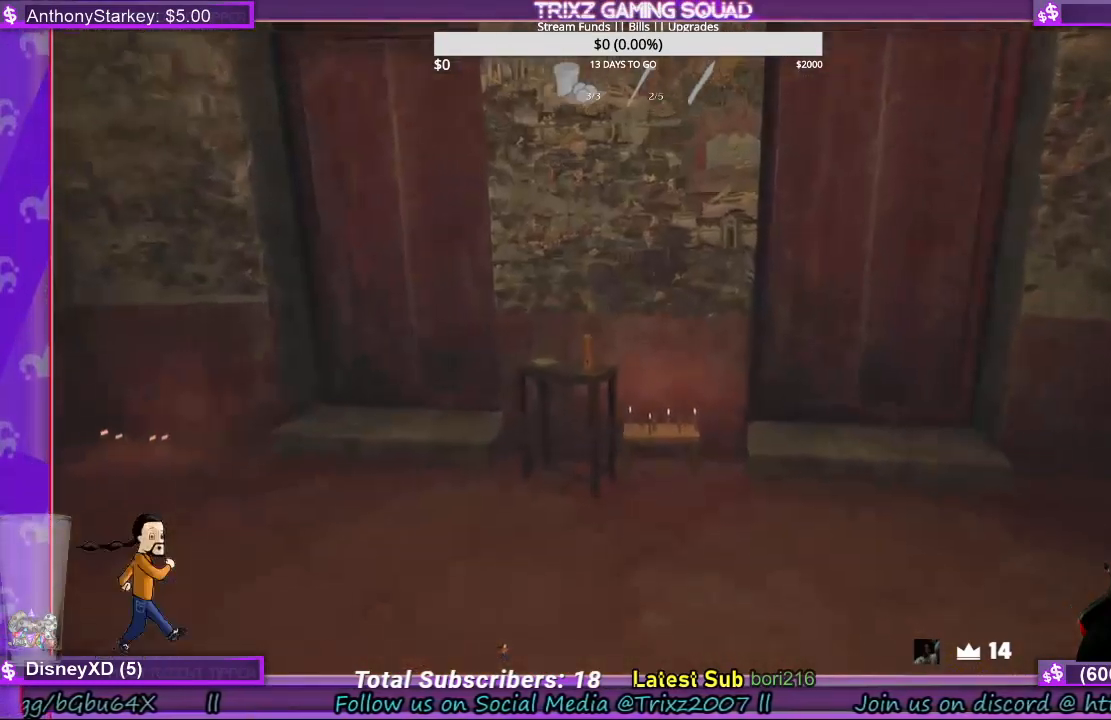
{"keys": [], "mouse": [], "events": [[200, "shift", "up"], [234, "w", "up"]]}
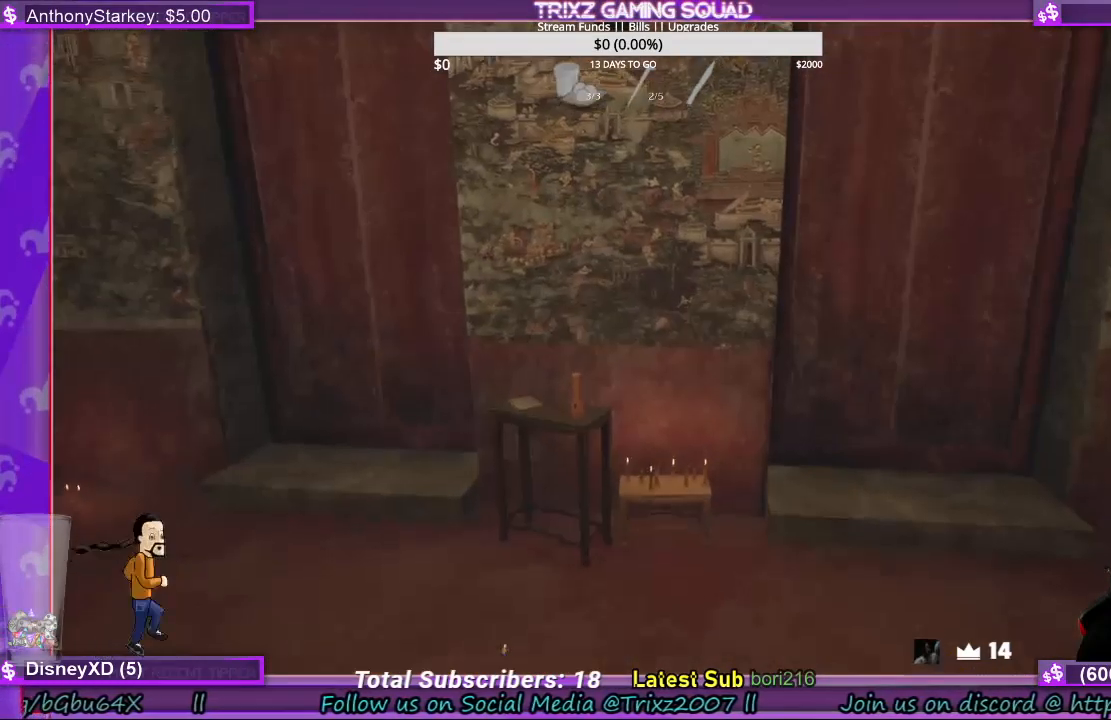
{"keys": ["shift", "w"], "mouse": [], "events": [[67, "w", "down"], [100, "shift", "down"]]}
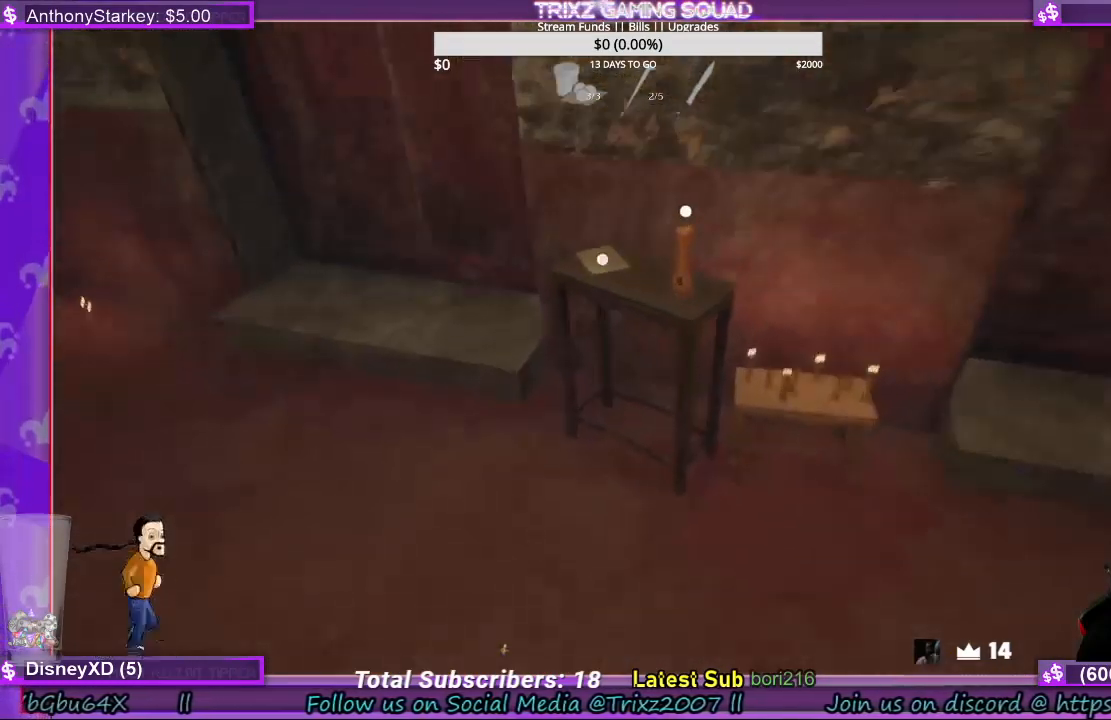
{"keys": [], "mouse": [], "events": [[367, "shift", "up"], [400, "w", "up"]]}
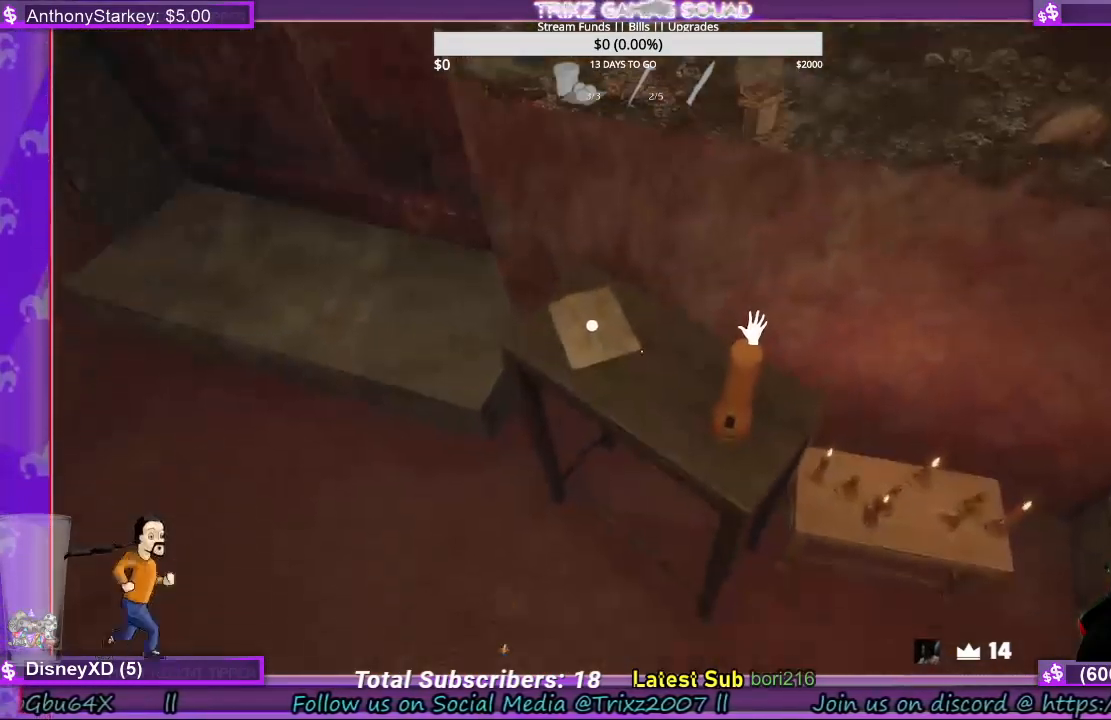
{"keys": [], "mouse": [], "events": []}
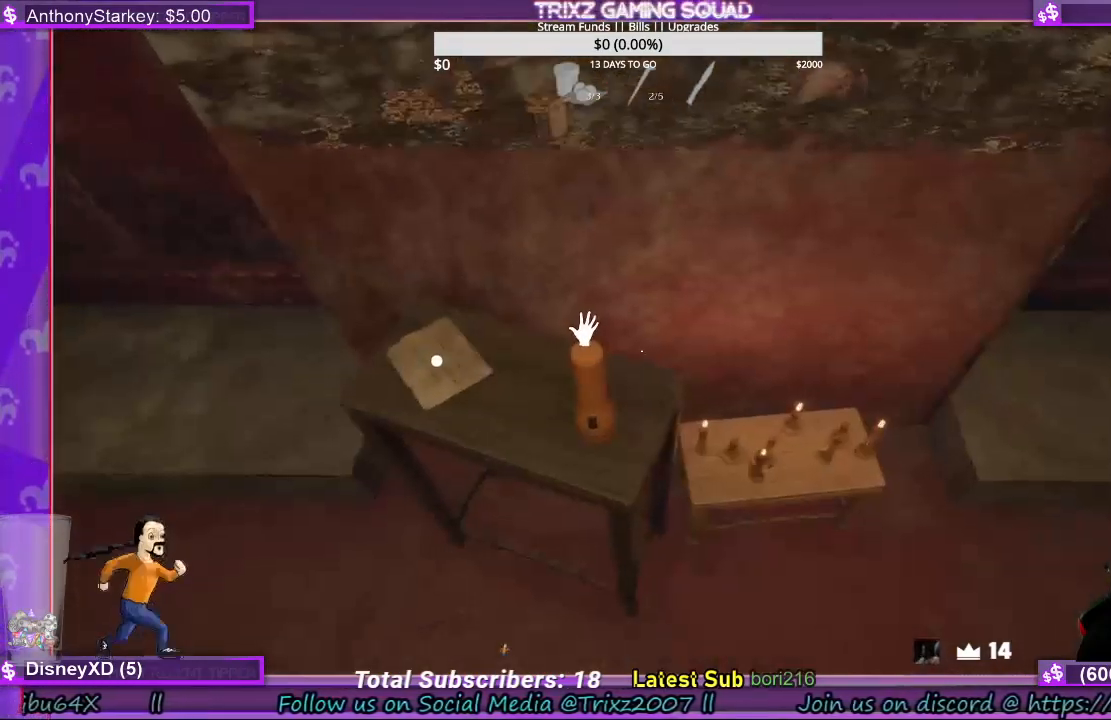
{"keys": [], "mouse": [], "events": [[200, "mouse_left", "down"], [367, "mouse_left", "up"]]}
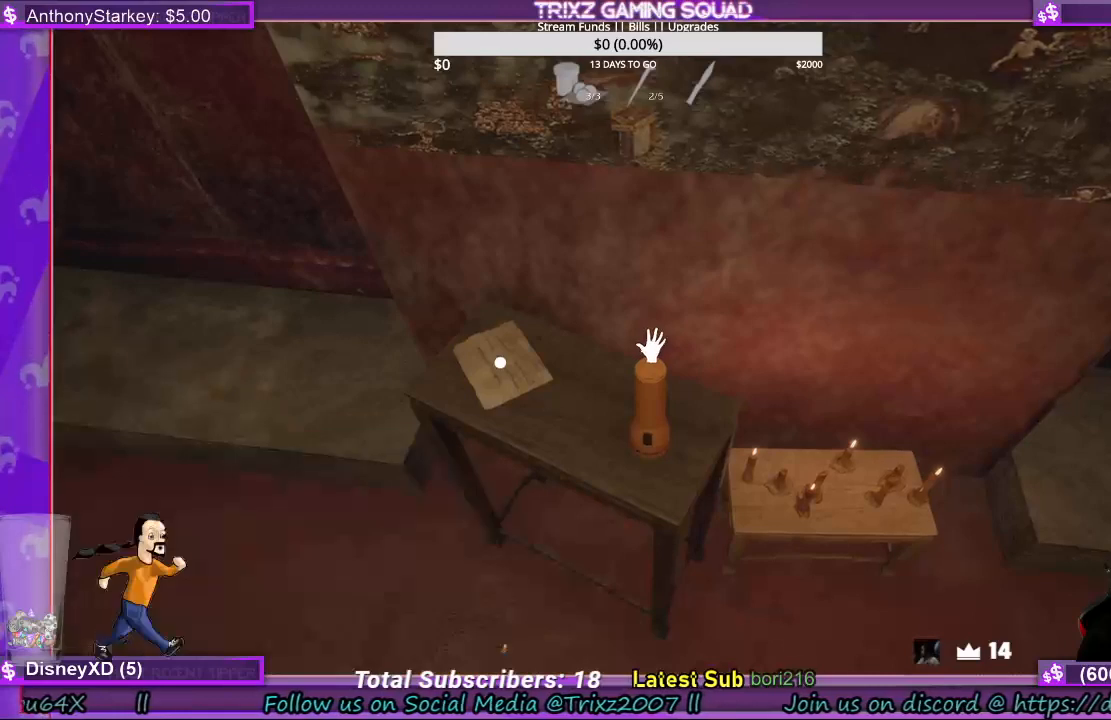
{"keys": [], "mouse": [], "events": []}
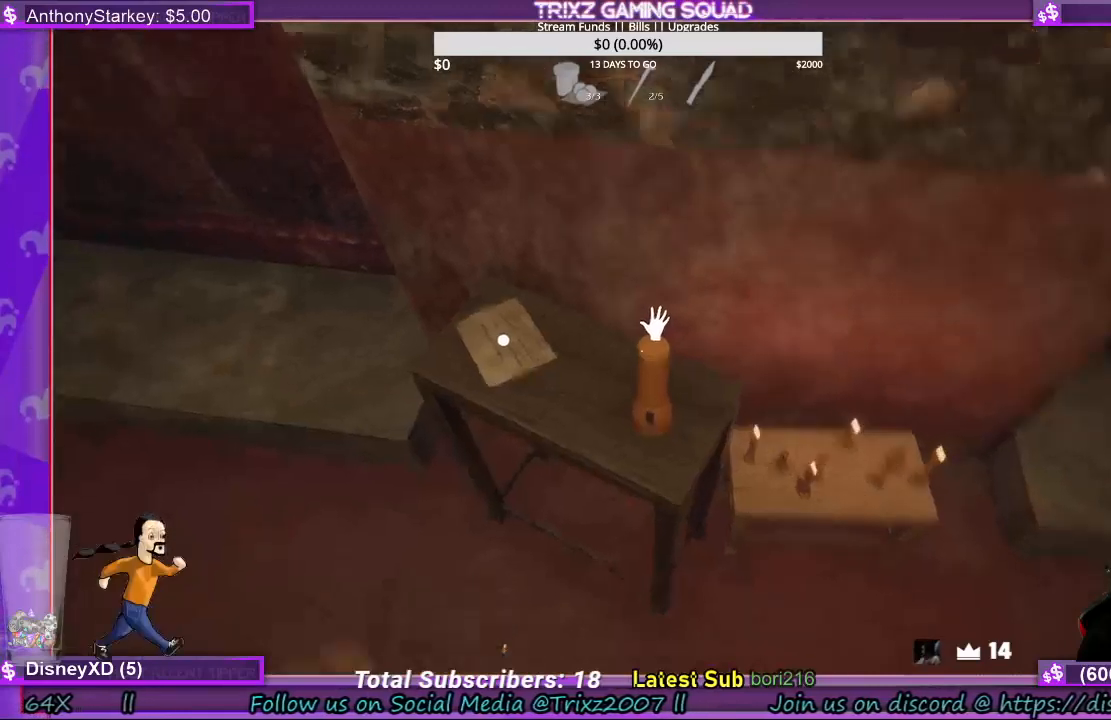
{"keys": [], "mouse": [], "events": []}
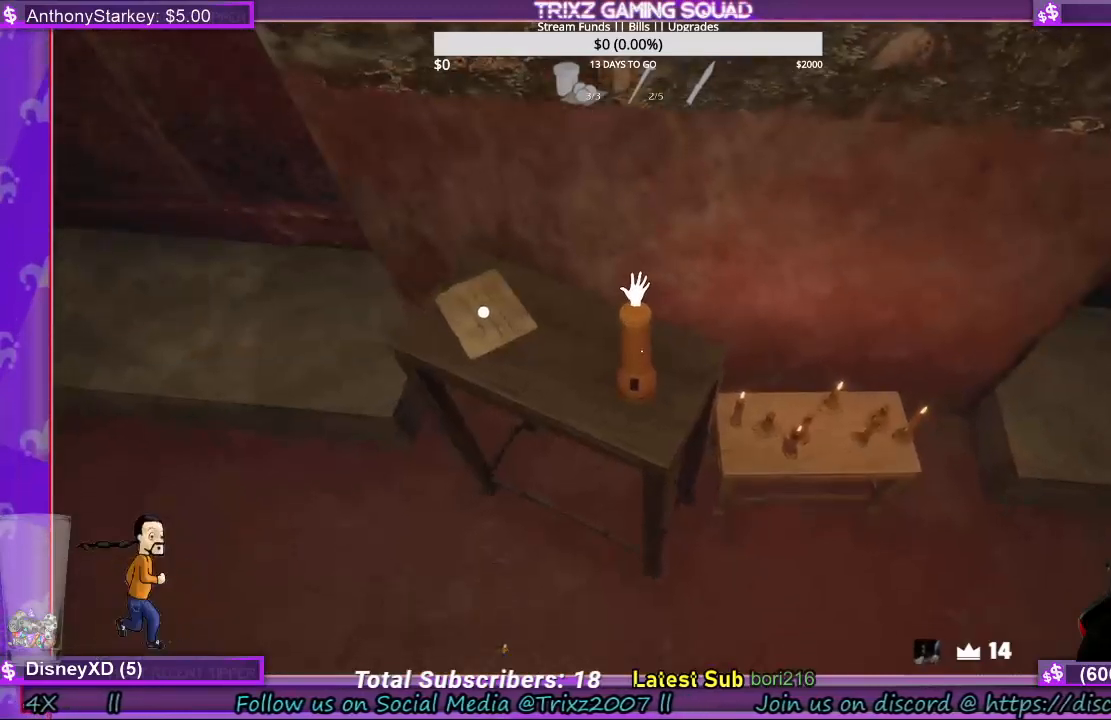
{"keys": [], "mouse": [], "events": [[200, "f", "down"], [300, "f", "up"]]}
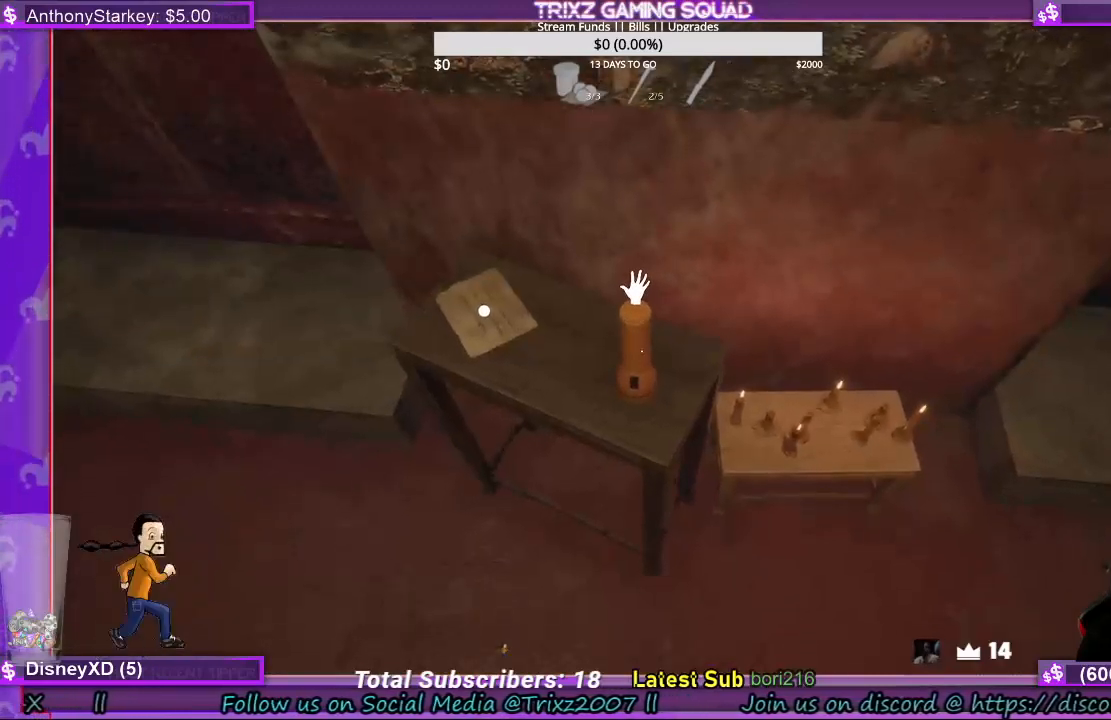
{"keys": ["e"], "mouse": [], "events": [[67, "f", "down"], [134, "f", "up"], [234, "f", "down"], [300, "f", "up"], [467, "e", "down"]]}
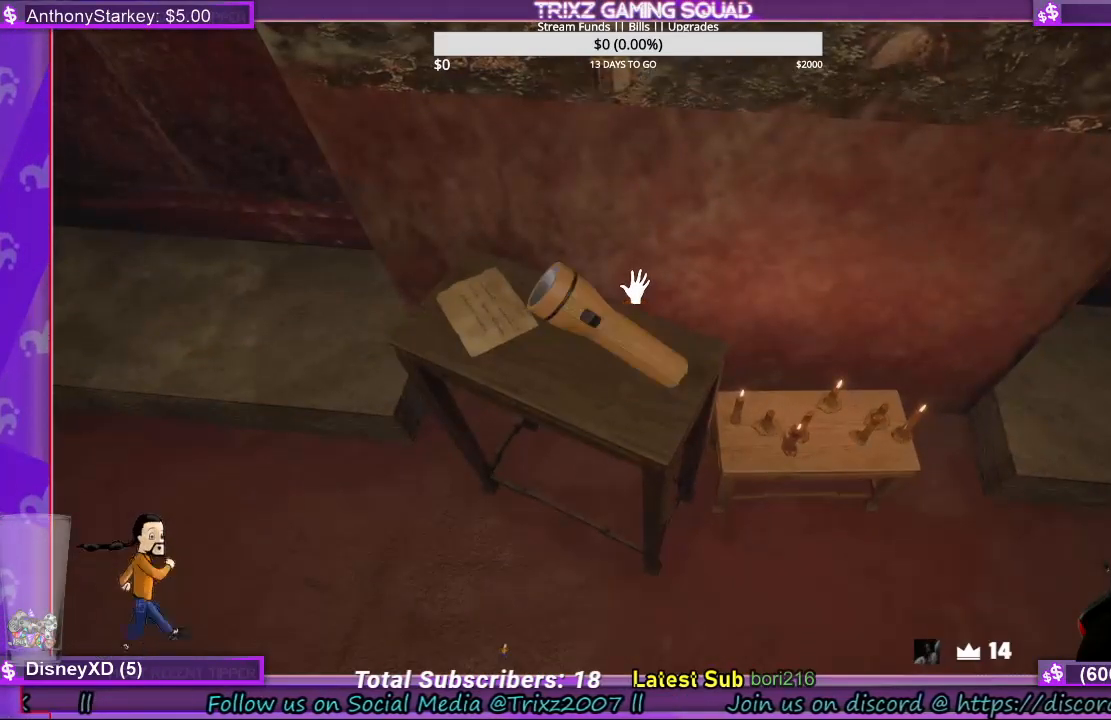
{"keys": [], "mouse": [], "events": [[67, "e", "up"]]}
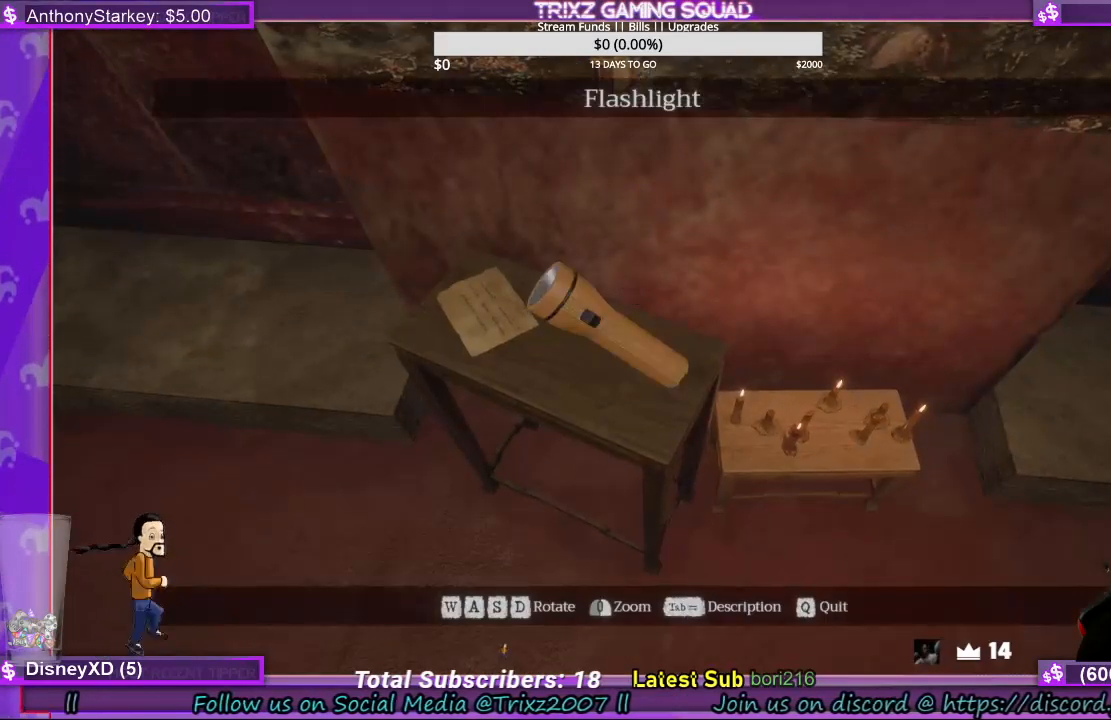
{"keys": [], "mouse": [], "events": []}
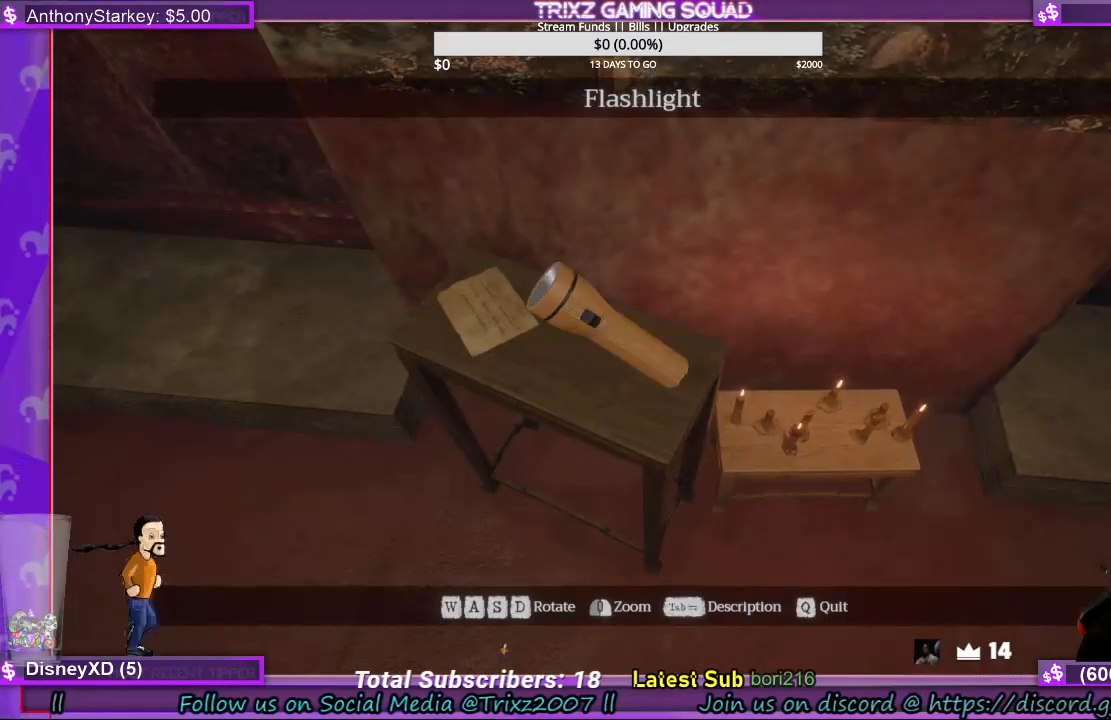
{"keys": [], "mouse": [], "events": []}
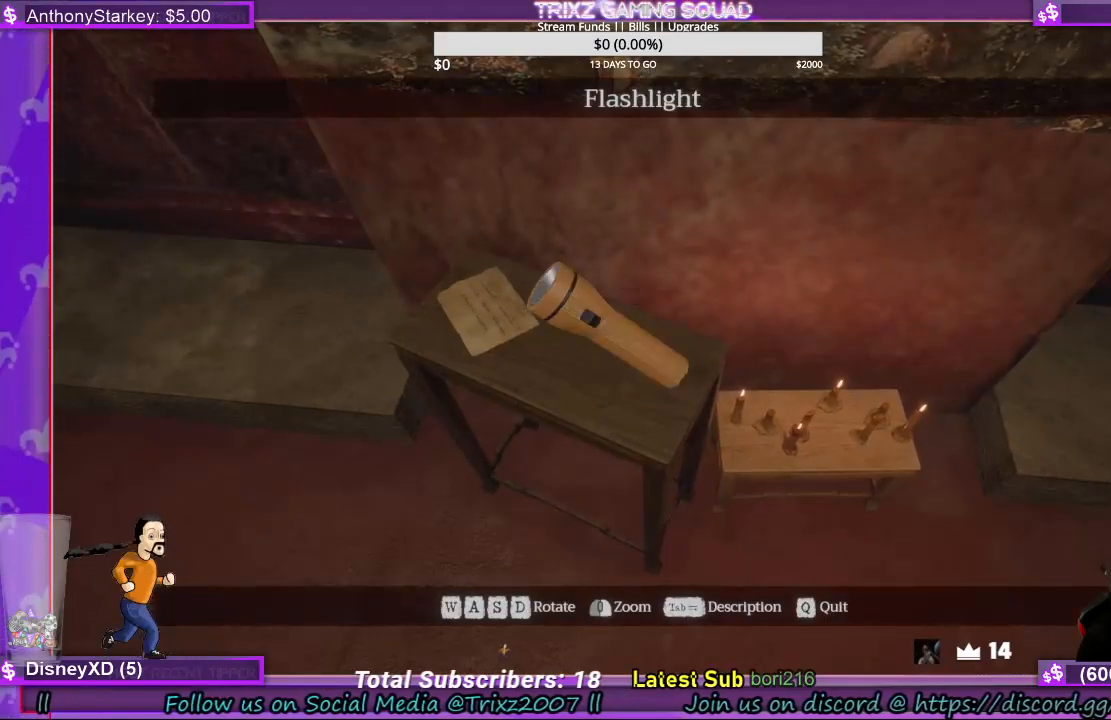
{"keys": [], "mouse": [], "events": []}
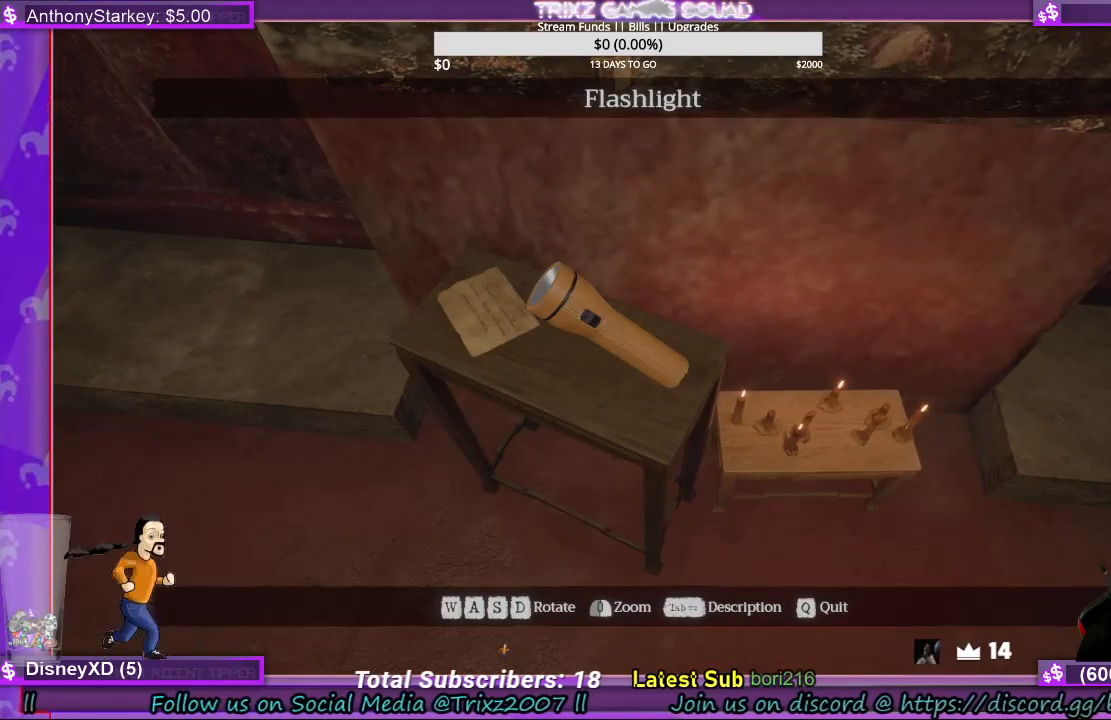
{"keys": [], "mouse": ["right"], "events": [[467, "mouse_right", "down"]]}
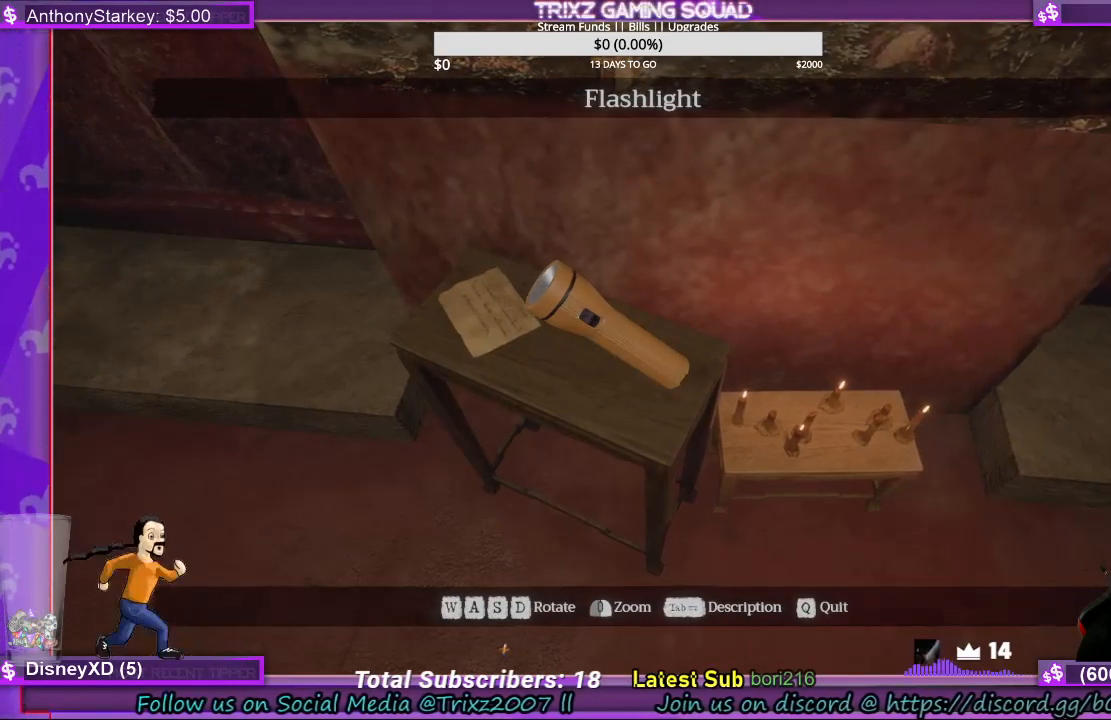
{"keys": [], "mouse": ["right"], "events": []}
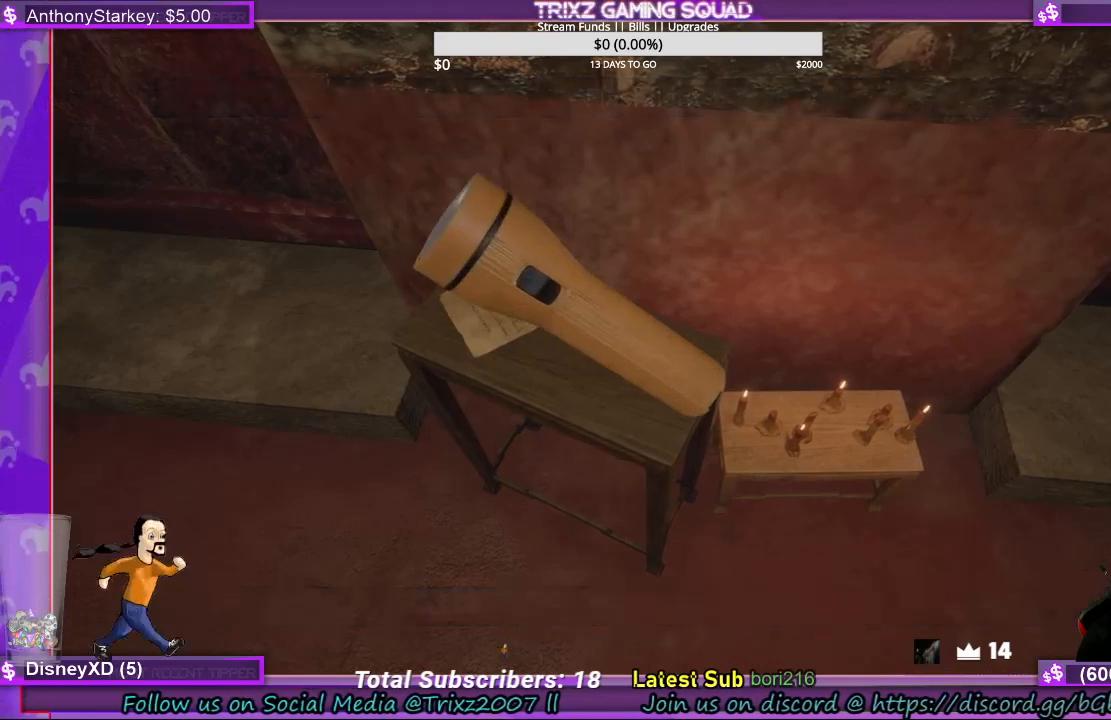
{"keys": [], "mouse": [], "events": [[200, "mouse_right", "up"], [434, "mouse_right", "down"], [500, "mouse_right", "up"]]}
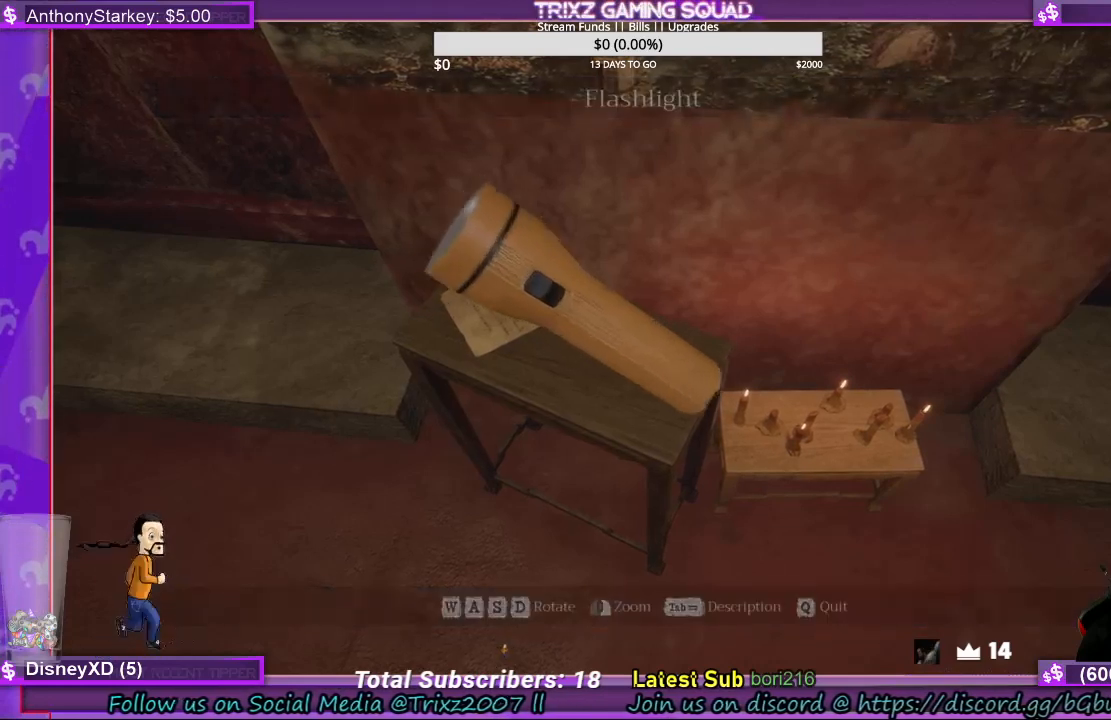
{"keys": [], "mouse": [], "events": []}
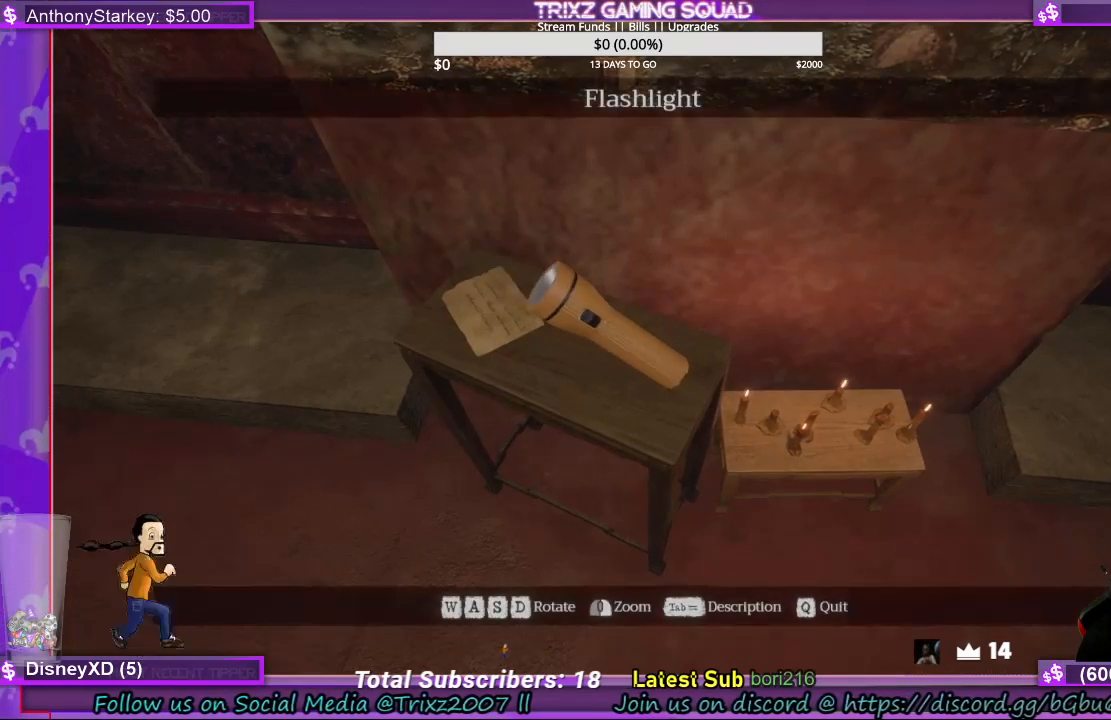
{"keys": [], "mouse": [], "events": []}
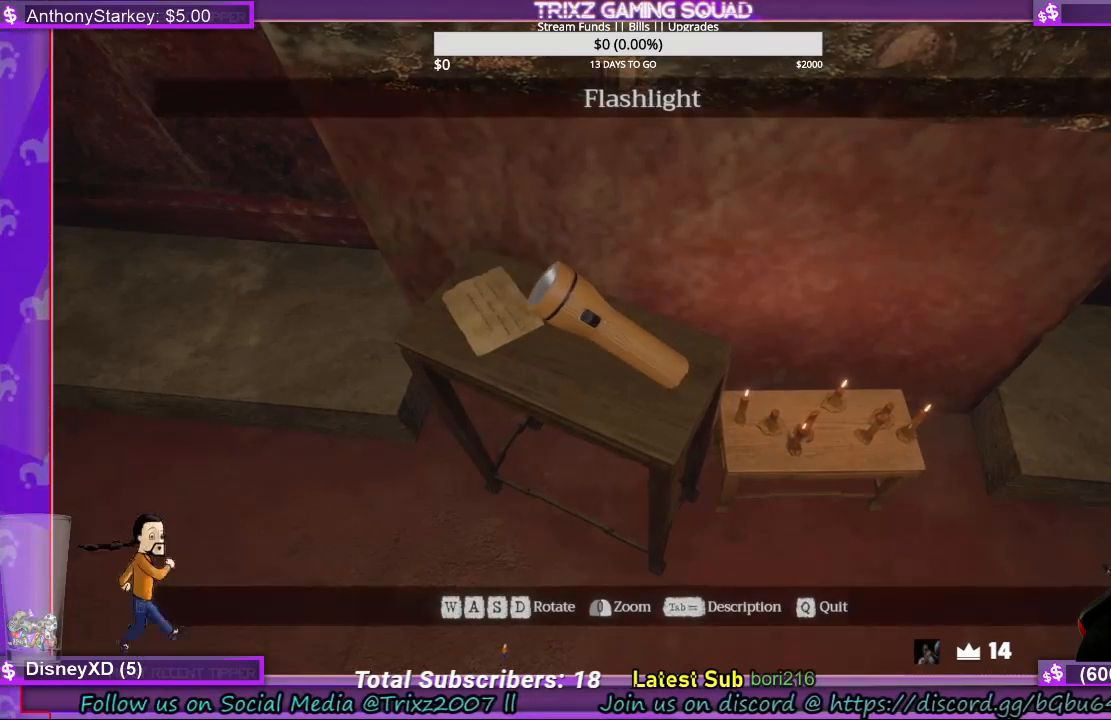
{"keys": [], "mouse": [], "events": [[400, "e", "down"], [467, "e", "up"]]}
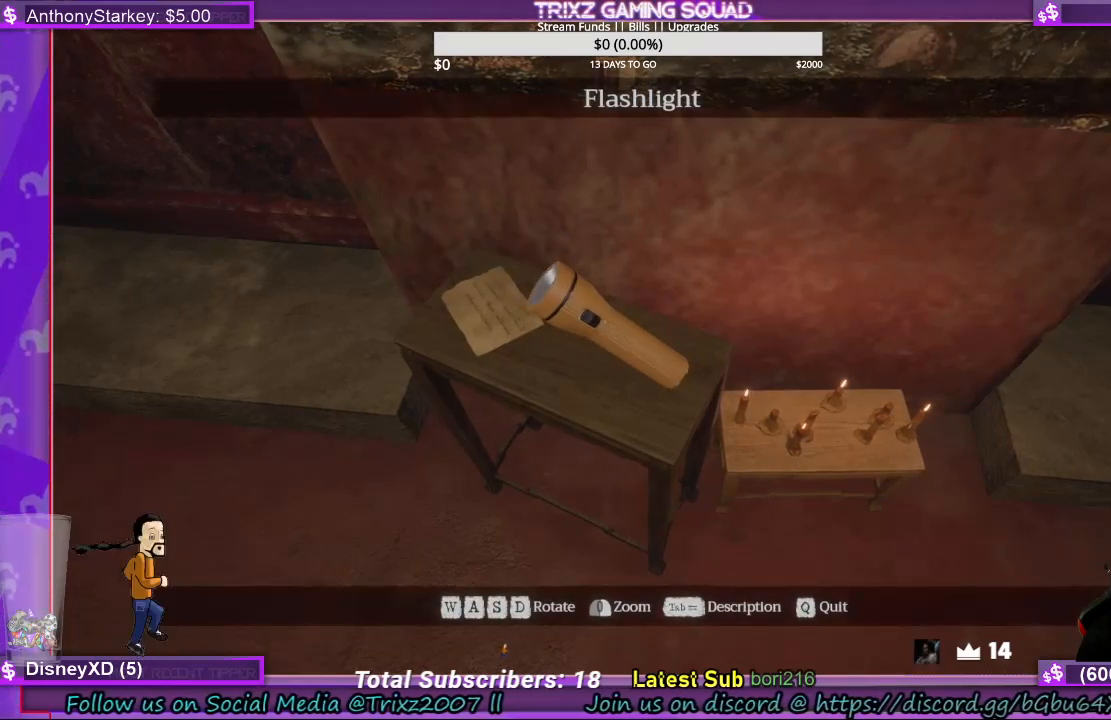
{"keys": [], "mouse": [], "events": [[267, "e", "down"], [300, "e", "up"], [434, "e", "down"], [500, "e", "up"]]}
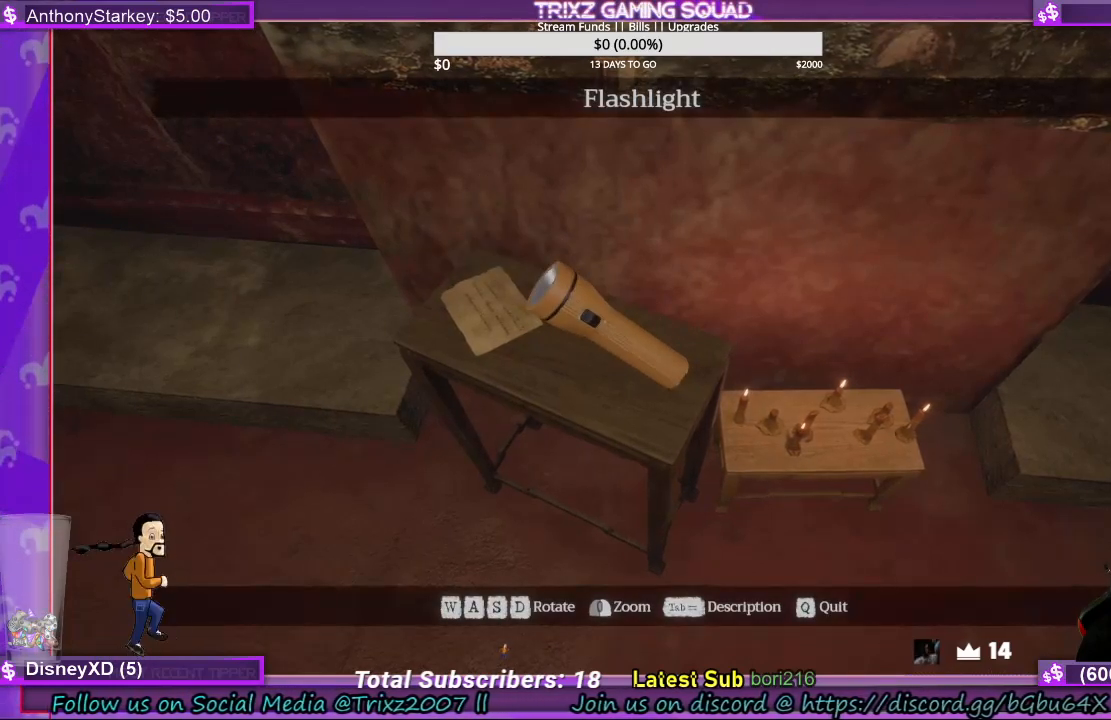
{"keys": [], "mouse": [], "events": [[100, "e", "down"], [167, "e", "up"], [234, "e", "down"], [300, "e", "up"], [400, "e", "down"], [467, "e", "up"]]}
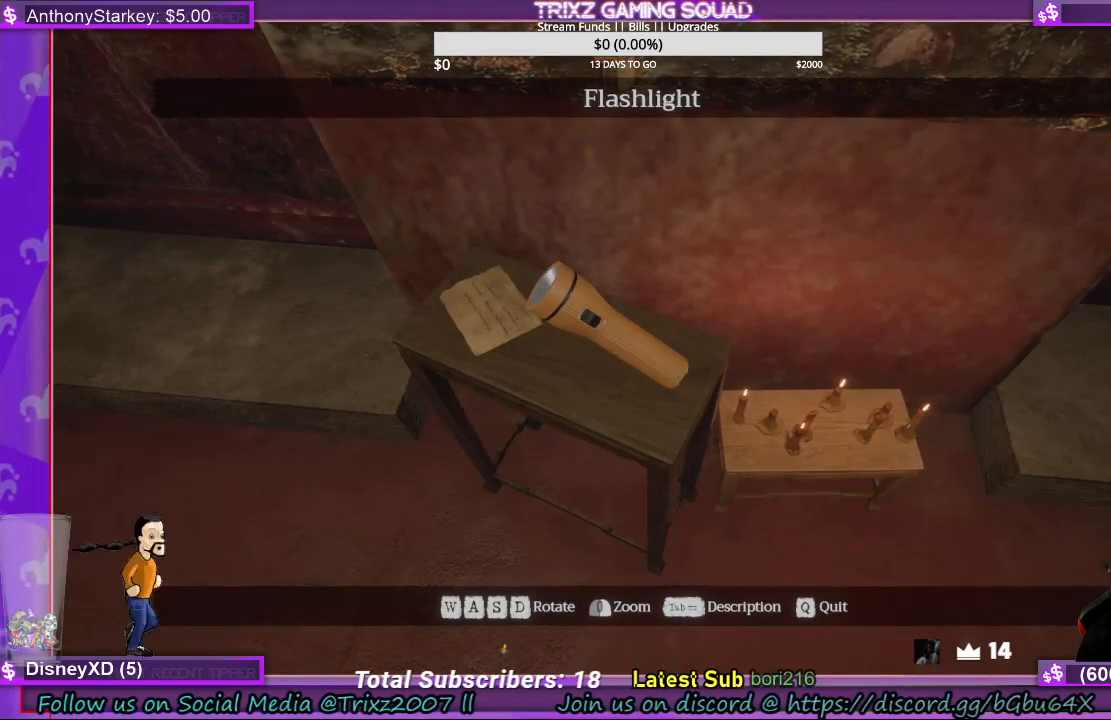
{"keys": [], "mouse": [], "events": [[67, "e", "down"], [134, "e", "up"], [234, "e", "down"], [300, "e", "up"], [400, "e", "down"], [467, "e", "up"]]}
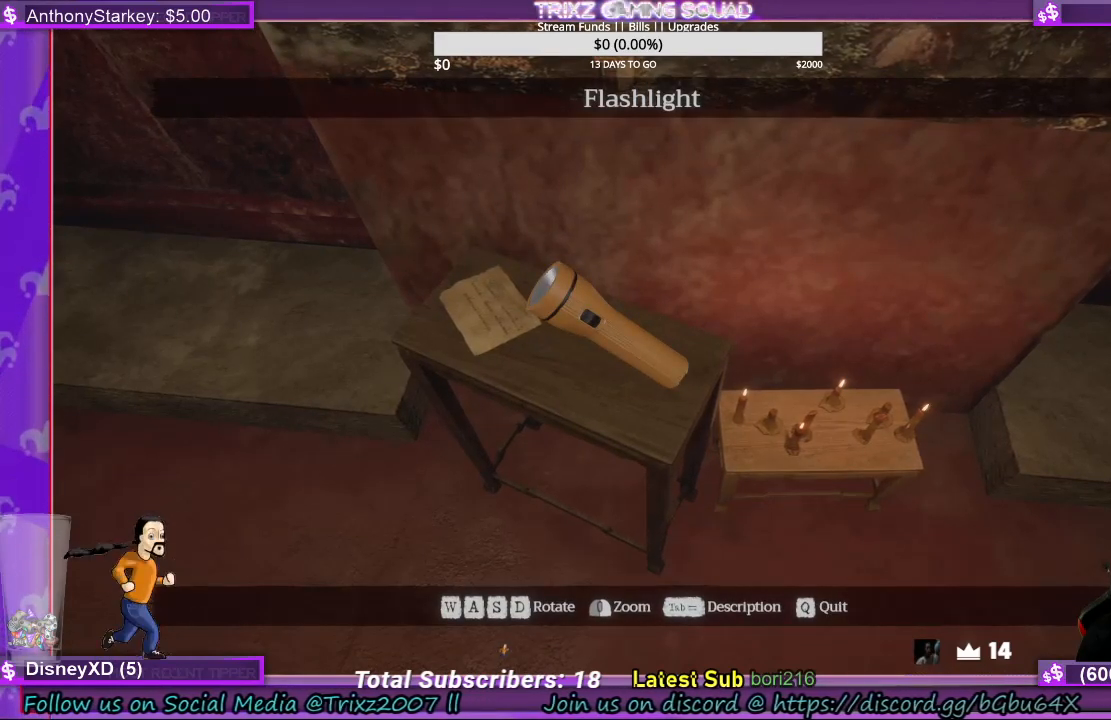
{"keys": [], "mouse": [], "events": []}